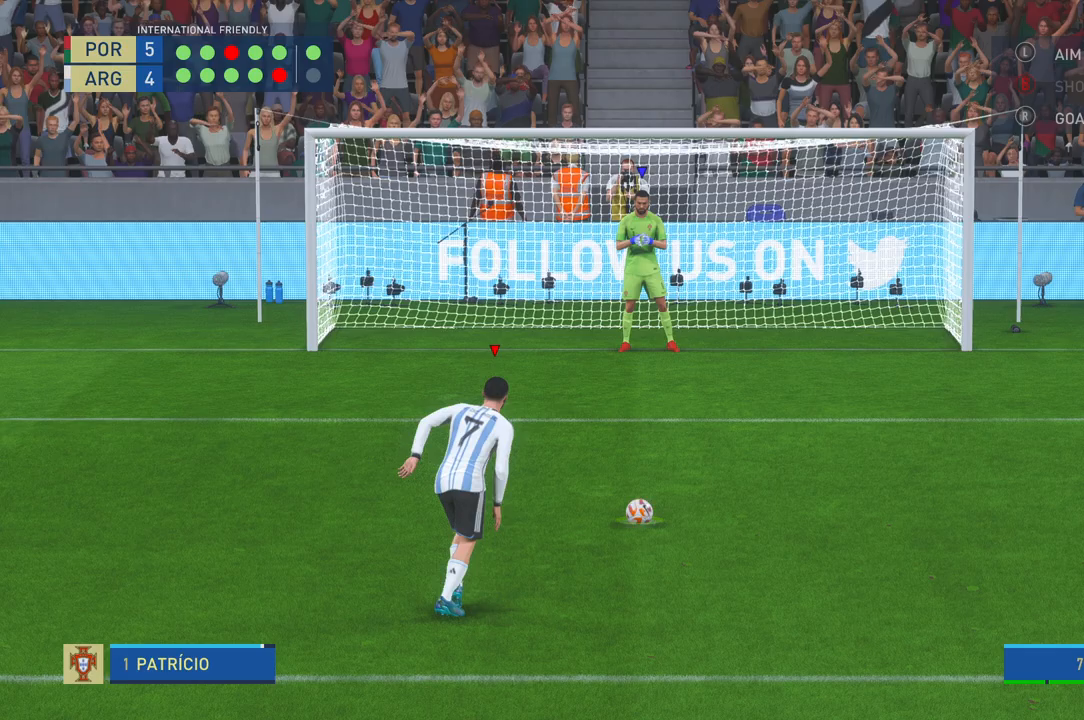
Gameplay with a controller (Xbox layout); each line is a JSON object with the inputs held at the frame after it. "events" lists button and stick changes between this image and that frame as [ms after this image, input, new state], when the widget could be followed in between. Not read: L3 R3.
{"buttons": [], "left_stick": "up-left", "right_stick": "center", "events": [[283, "left_stick", "up-left"]]}
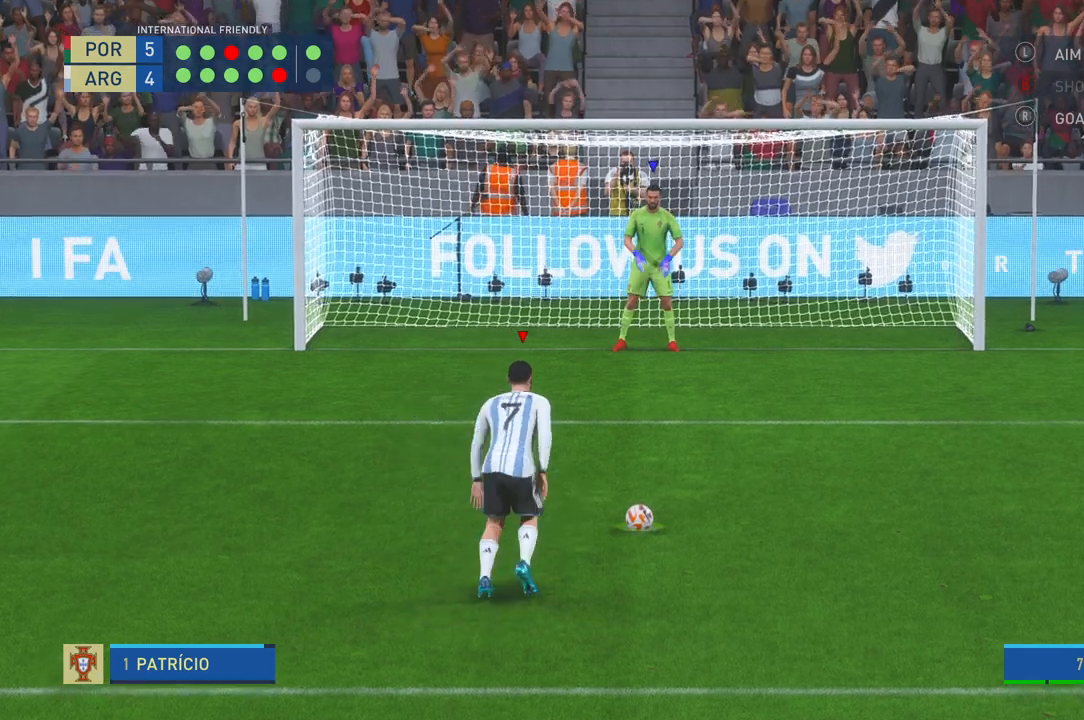
{"buttons": [], "left_stick": "left", "right_stick": "center", "events": [[250, "left_stick", "left"]]}
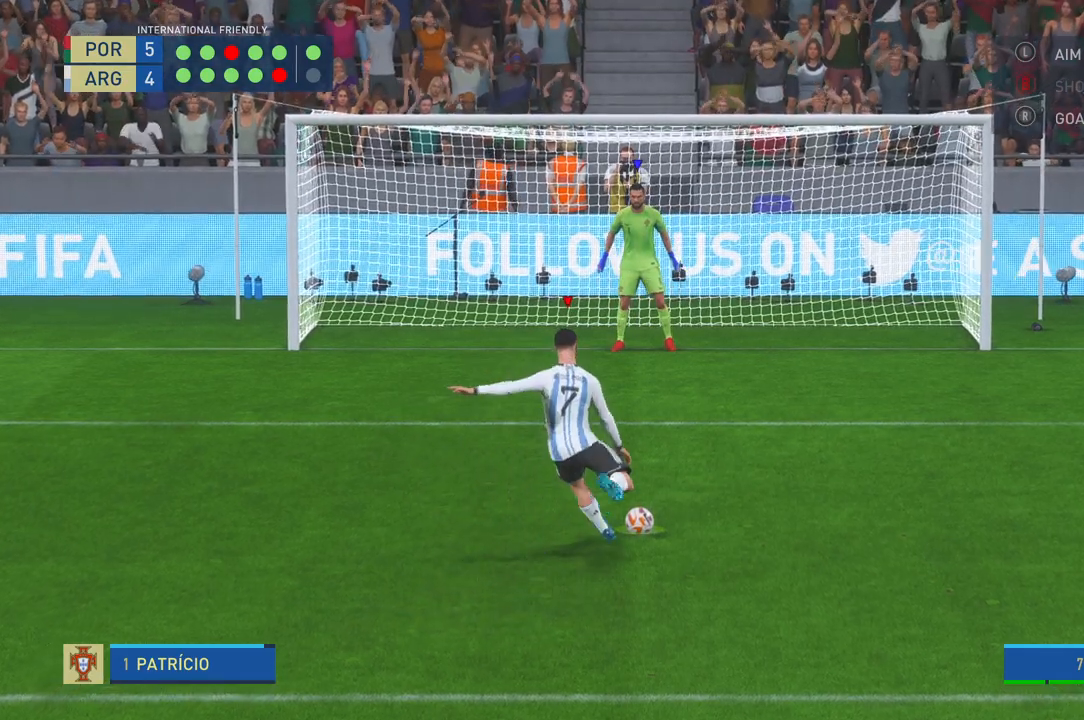
{"buttons": [], "left_stick": "left", "right_stick": "center", "events": []}
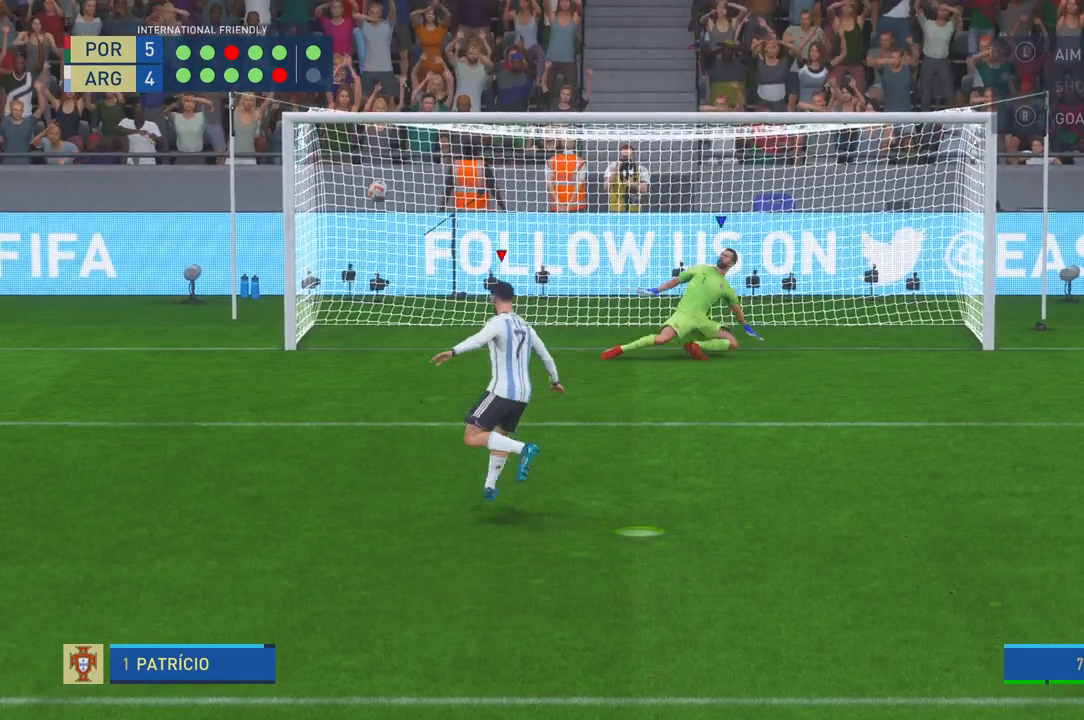
{"buttons": [], "left_stick": "center", "right_stick": "center", "events": [[50, "left_stick", "center"]]}